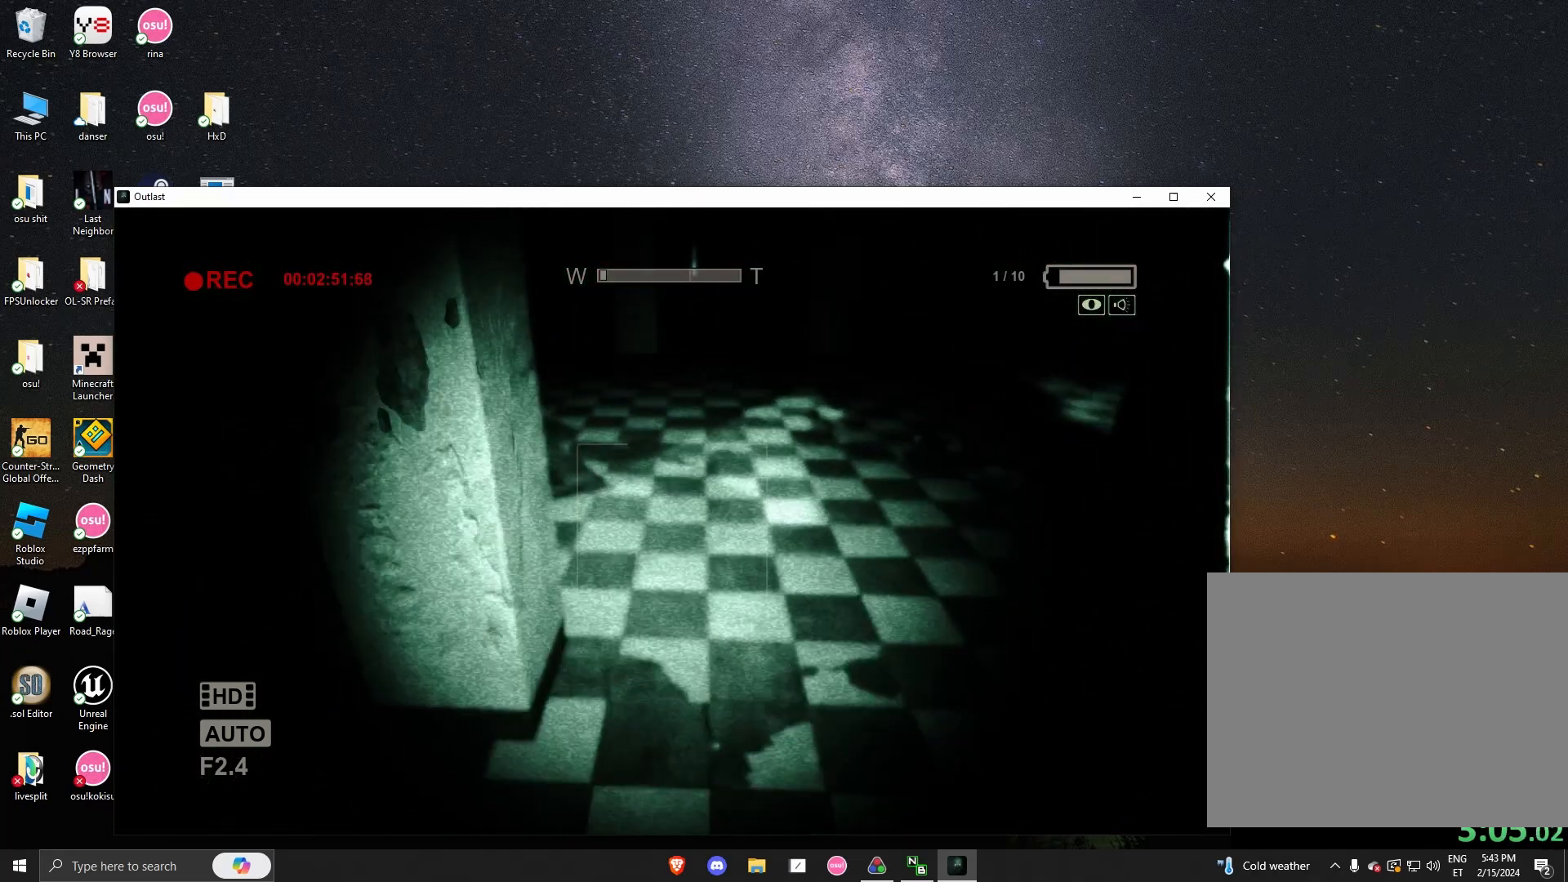
Gameplay with keyboard and mouse; each line is a JSON object with the keys and mouse buttons held at the frame after it. "events" lists presses ("down") and releases ("up") of "a", "alt", "c", "ctrl", "d", "e", "q", "s", "shift", "space", "tab", "w", "x", "z", "mouse_left", "mouse_middle", "mouse_right", "mouse_mb4", "mouse_wheel_up" and "mouse_wheel_down" between this image and that frame as [ms after this image, input, new state], when the widget could be followed in between. "mouse_left", "mouse_middle", "mouse_right", "mouse_mb4", "mouse_wheel_up", "mouse_wheel_down" = the "left", "middle", "right", "mb4", "wheel_up", "wheel_down" buttons of the "mouse" list. No other keys are recorded. Not read: mouse_move.
{"keys": ["shift", "w"], "mouse": [], "events": [[83, "space", "up"]]}
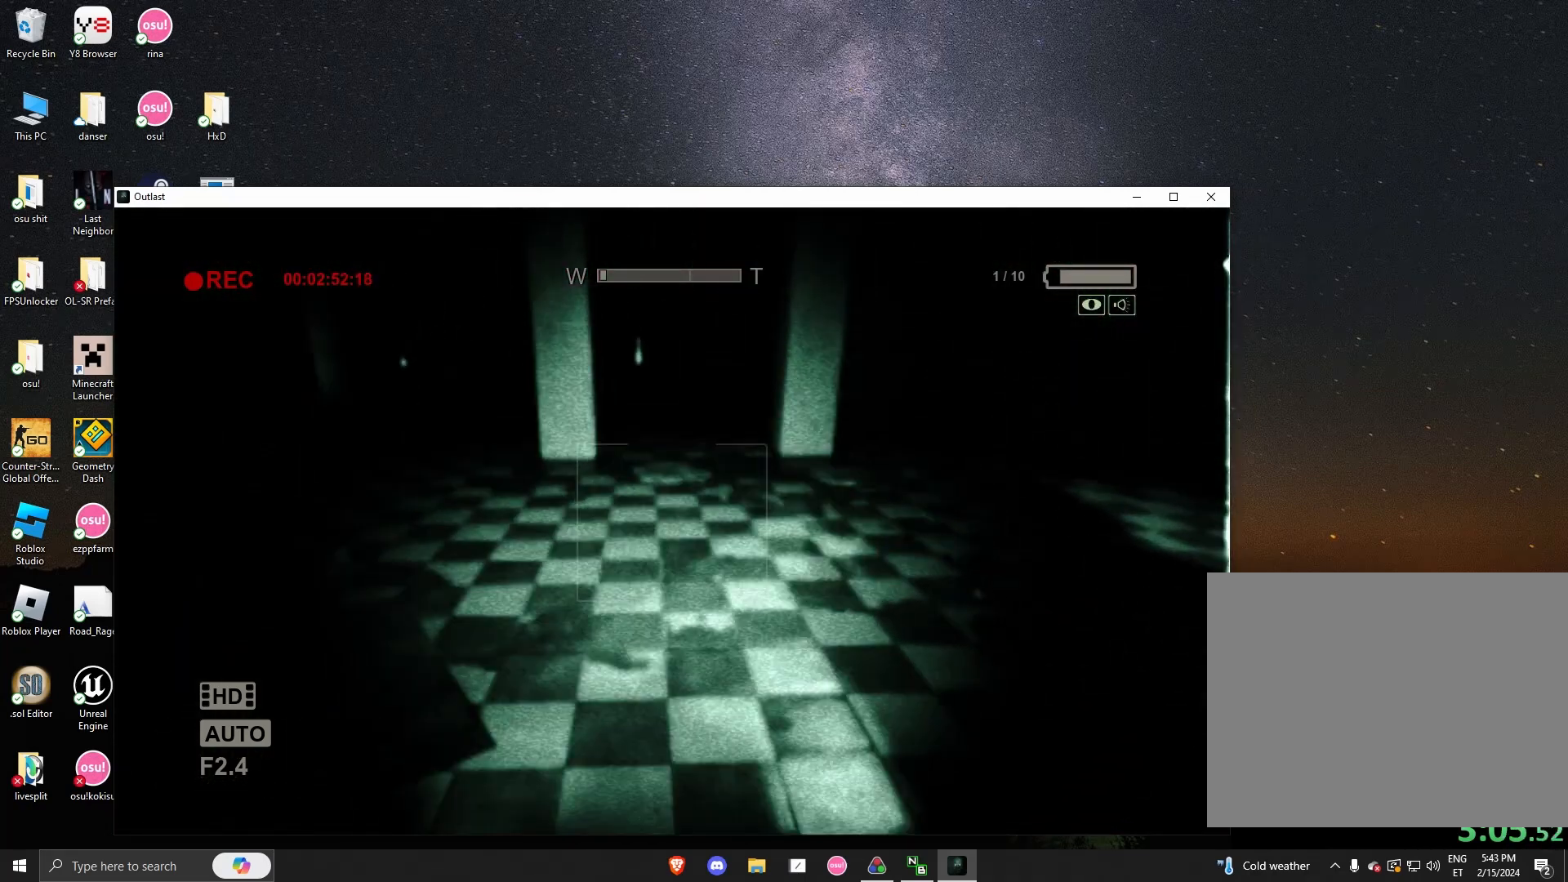
{"keys": ["shift", "w"], "mouse": [], "events": []}
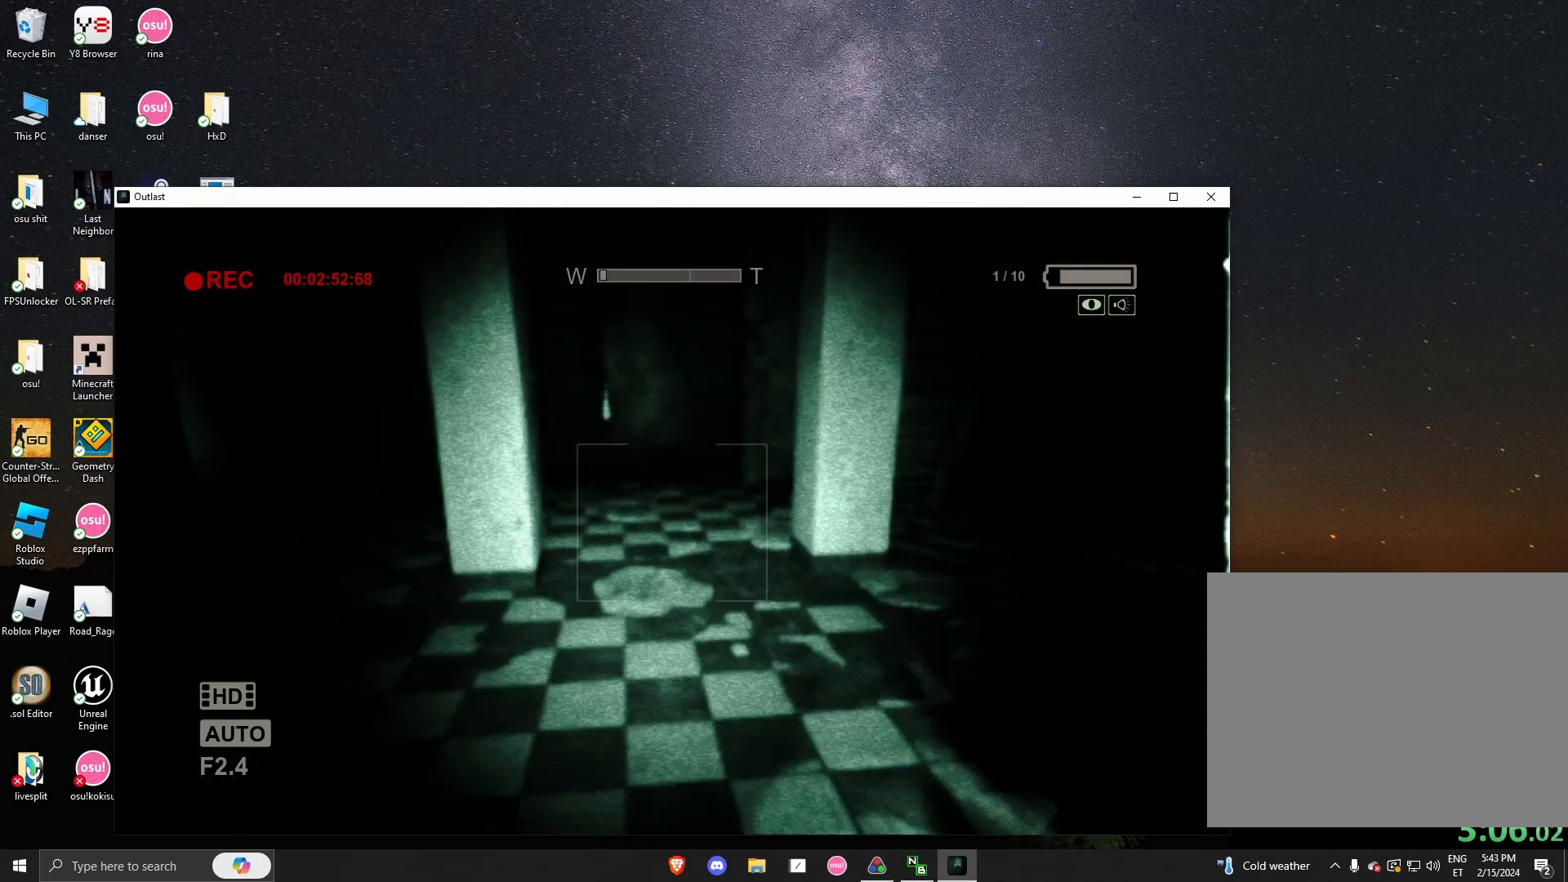
{"keys": ["shift", "w"], "mouse": [], "events": []}
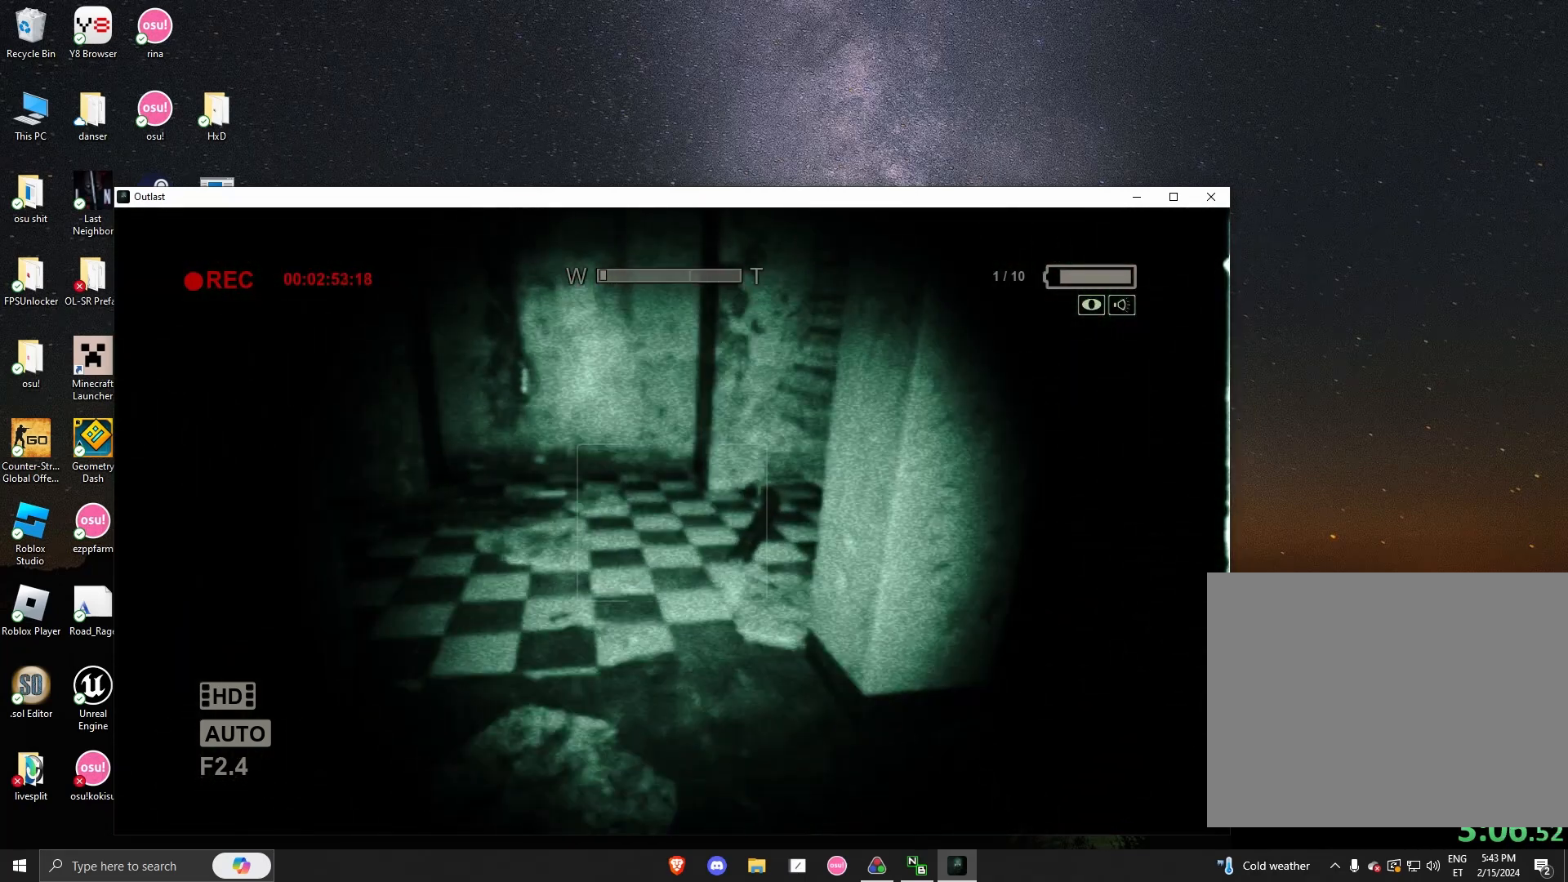
{"keys": ["shift", "w"], "mouse": [], "events": []}
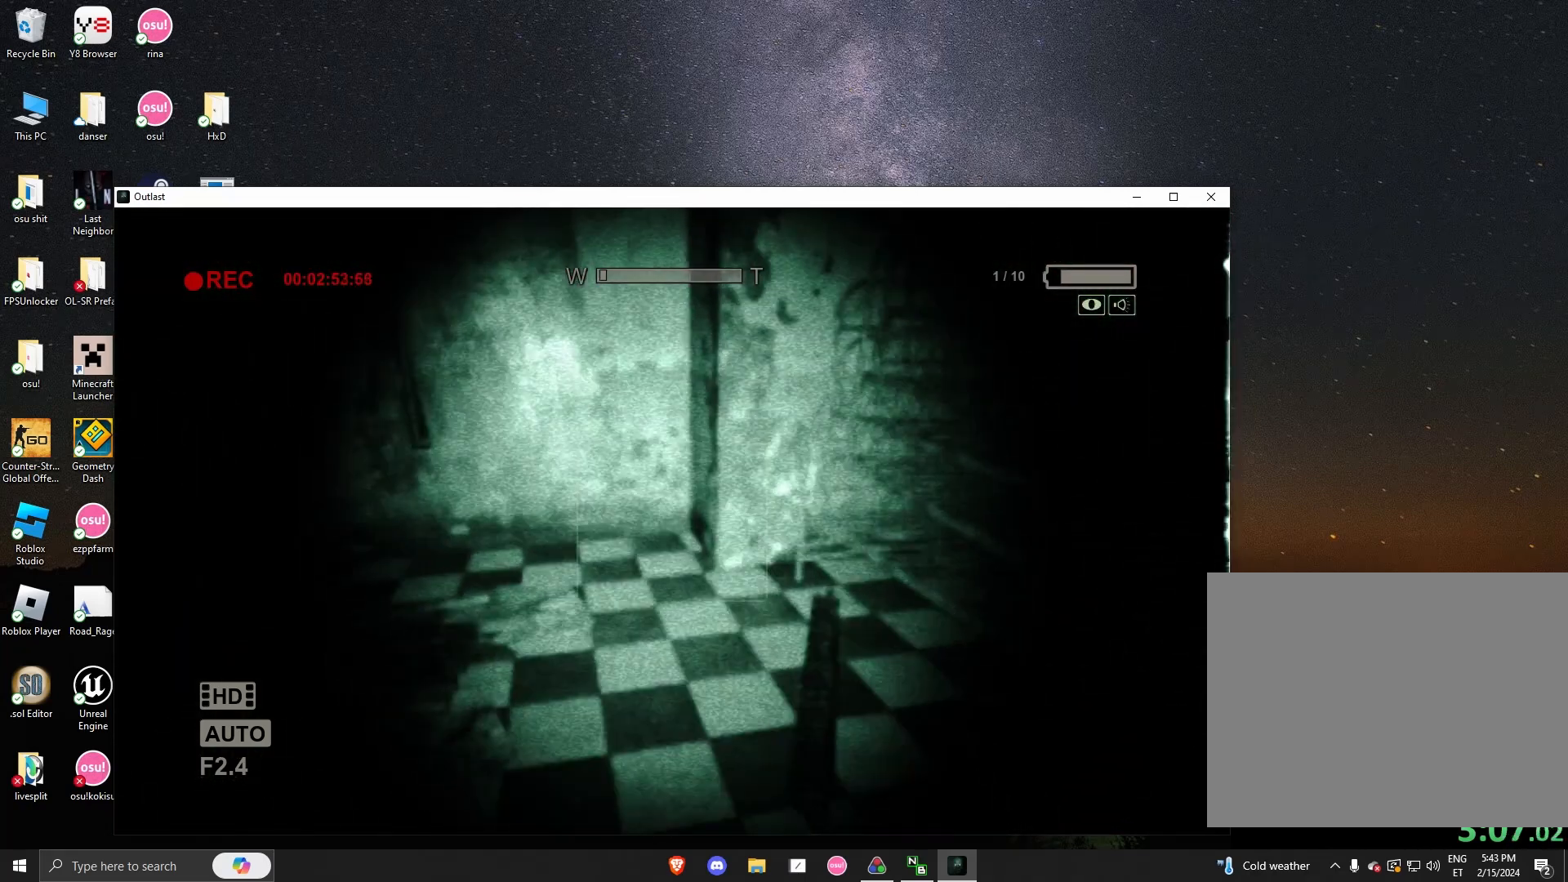
{"keys": ["shift", "w"], "mouse": [], "events": []}
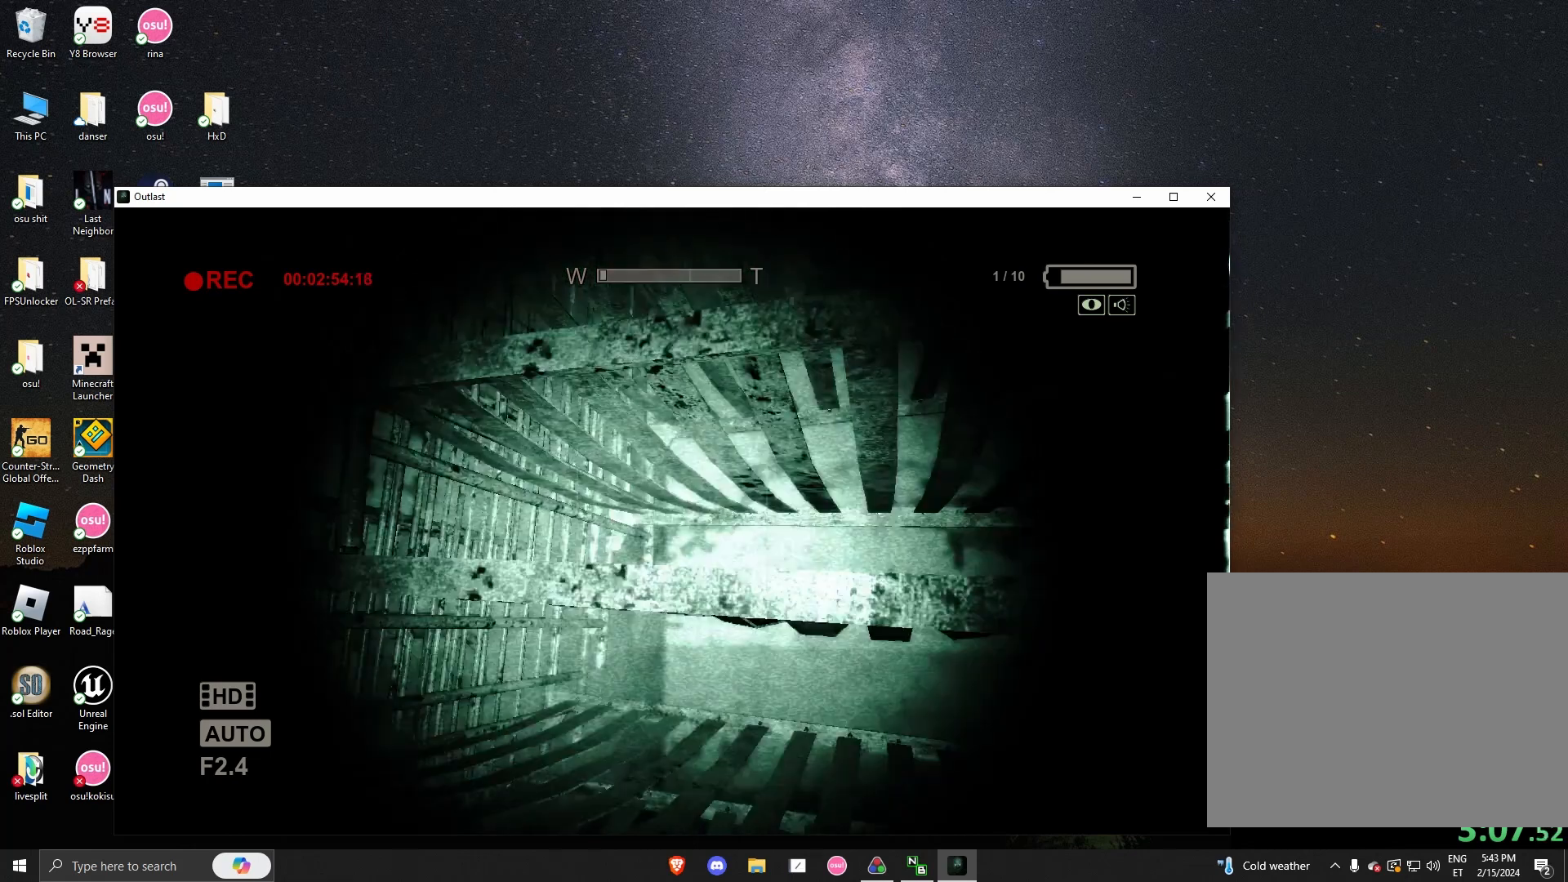
{"keys": [], "mouse": [], "events": [[83, "space", "down"], [167, "space", "up"], [208, "space", "down"], [292, "space", "up"], [333, "shift", "up"], [333, "space", "down"], [375, "w", "up"], [417, "space", "up"], [458, "space", "down"], [500, "space", "up"]]}
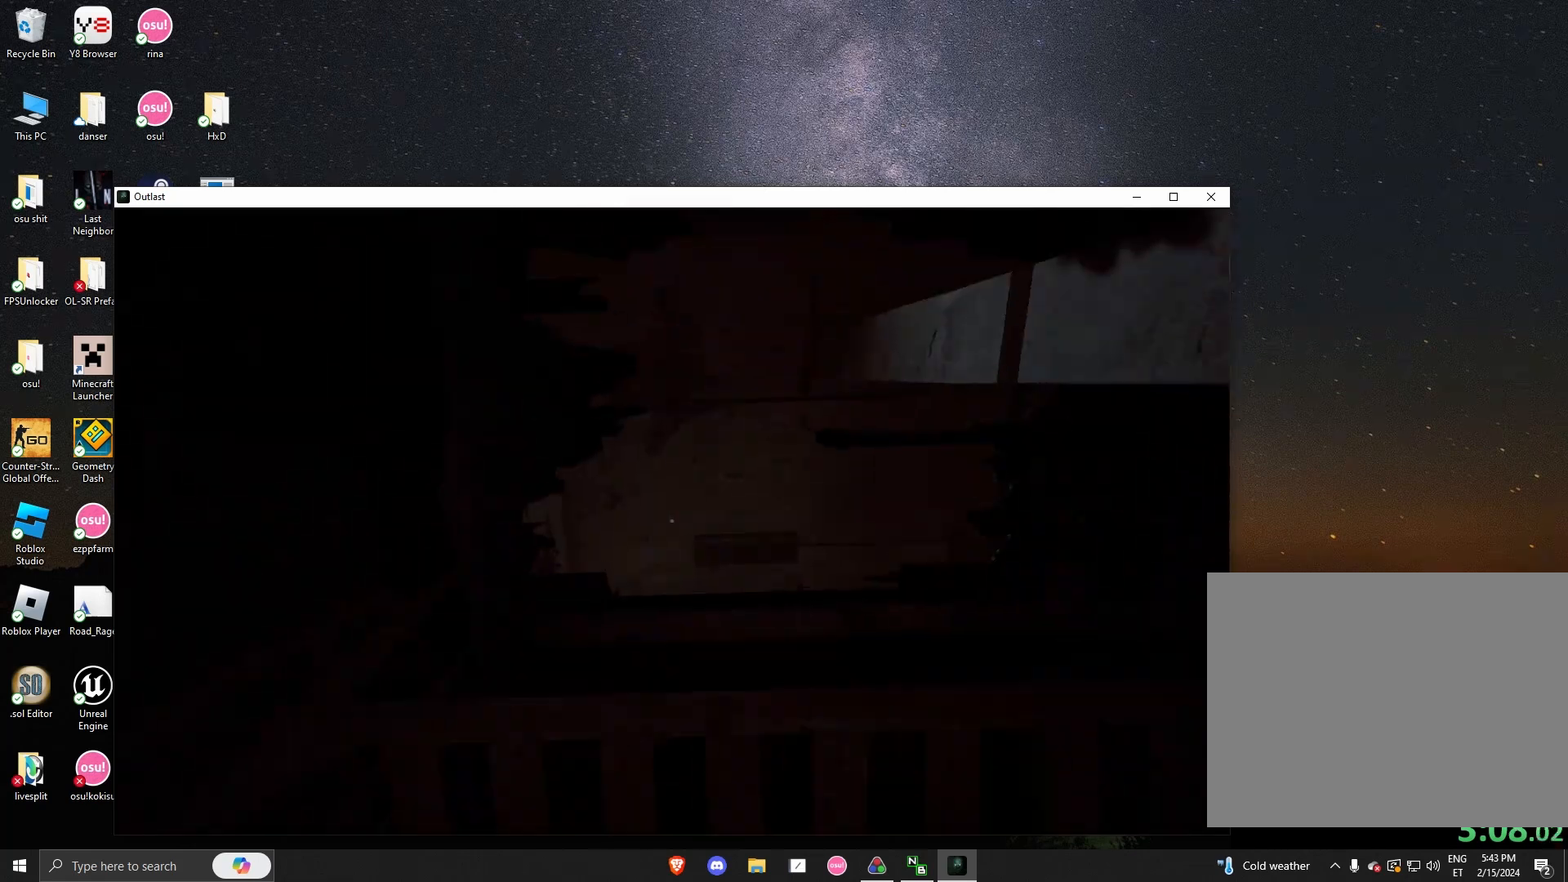
{"keys": [], "mouse": [], "events": [[83, "space", "down"], [167, "space", "up"], [208, "space", "down"], [250, "space", "up"], [333, "space", "down"], [375, "space", "up"]]}
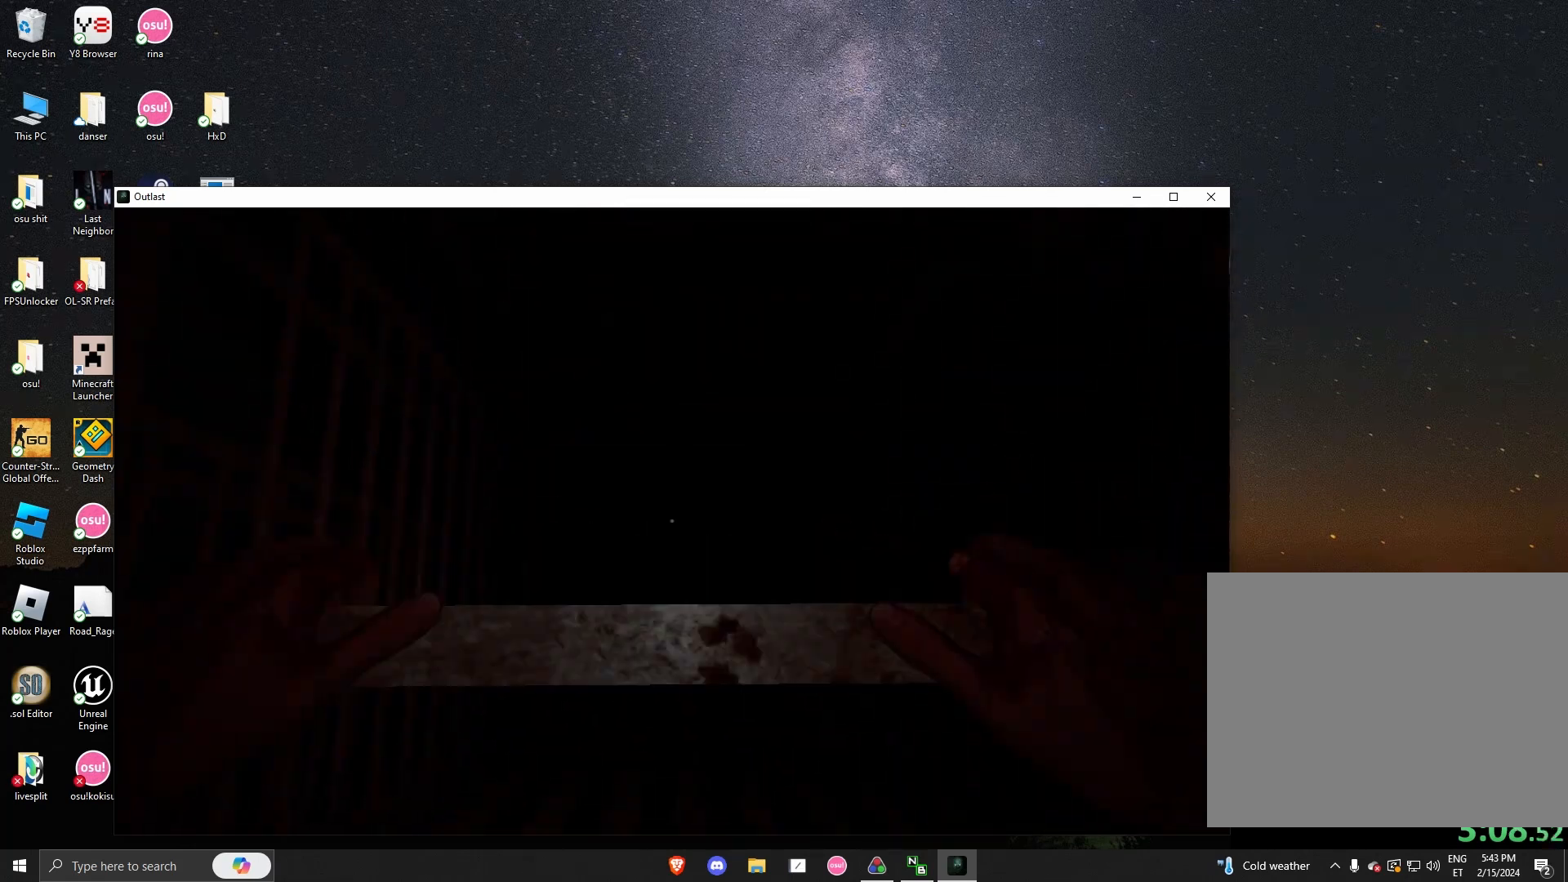
{"keys": [], "mouse": [], "events": [[42, "space", "down"], [83, "space", "up"], [125, "space", "down"], [167, "space", "up"], [208, "space", "down"], [250, "space", "up"], [333, "space", "down"], [375, "space", "up"], [458, "space", "down"], [500, "space", "up"]]}
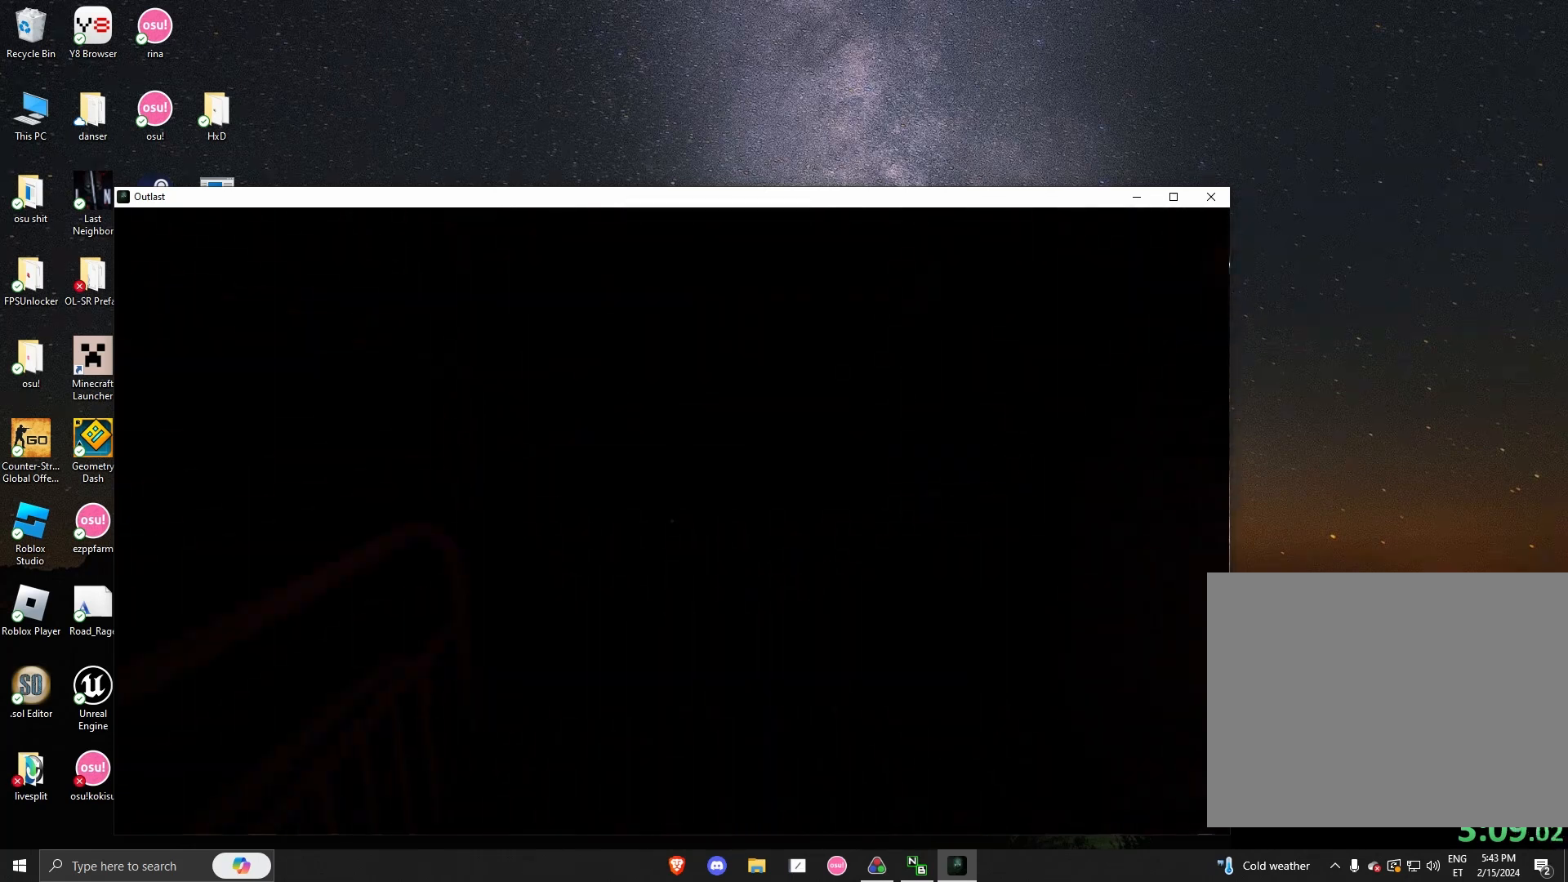
{"keys": ["space"], "mouse": [], "events": [[42, "space", "down"], [83, "space", "up"], [167, "space", "down"], [208, "space", "up"], [250, "space", "down"], [292, "space", "up"], [333, "space", "down"], [375, "space", "up"], [417, "space", "down"], [458, "space", "up"], [500, "space", "down"]]}
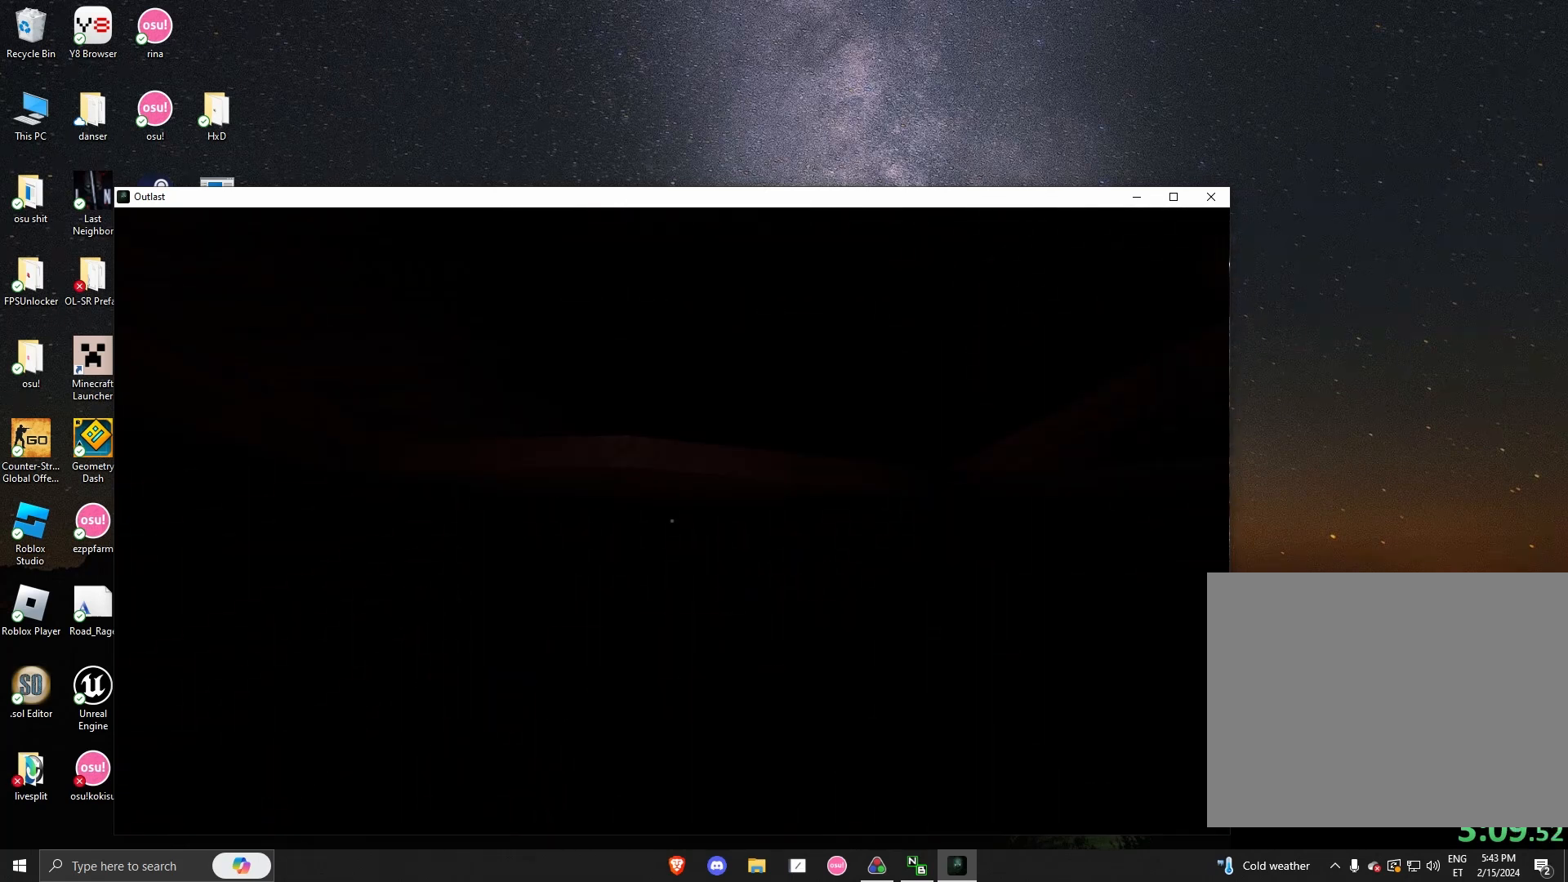
{"keys": ["space"], "mouse": [], "events": [[83, "space", "up"], [167, "space", "down"], [208, "space", "up"], [250, "space", "down"], [292, "space", "up"], [333, "space", "down"]]}
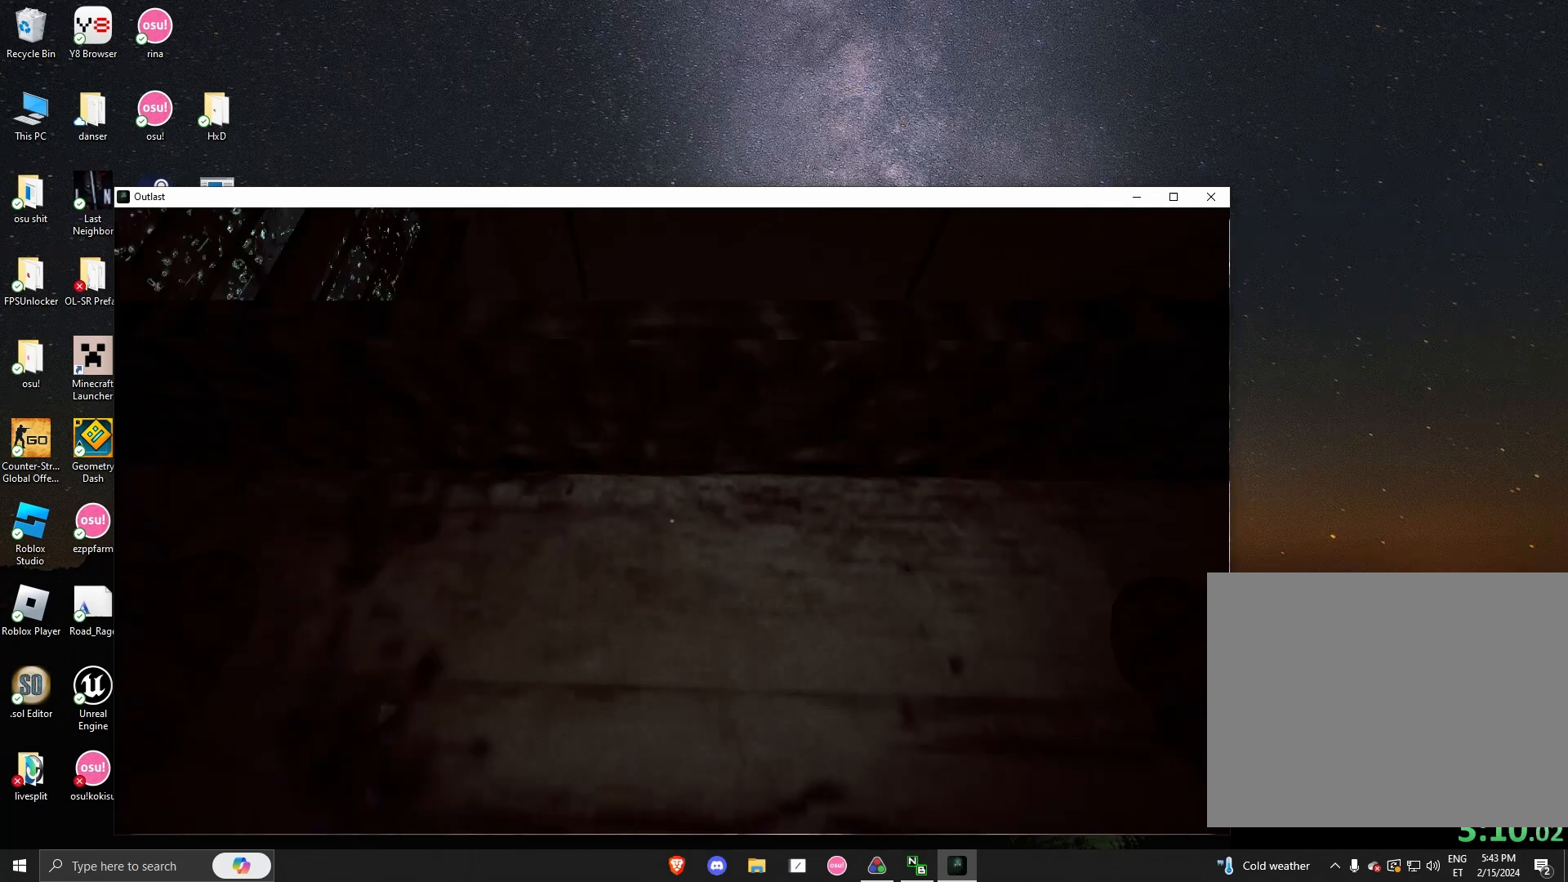
{"keys": [], "mouse": [], "events": [[125, "space", "up"], [208, "space", "down"], [250, "space", "up"], [333, "space", "down"], [417, "space", "up"]]}
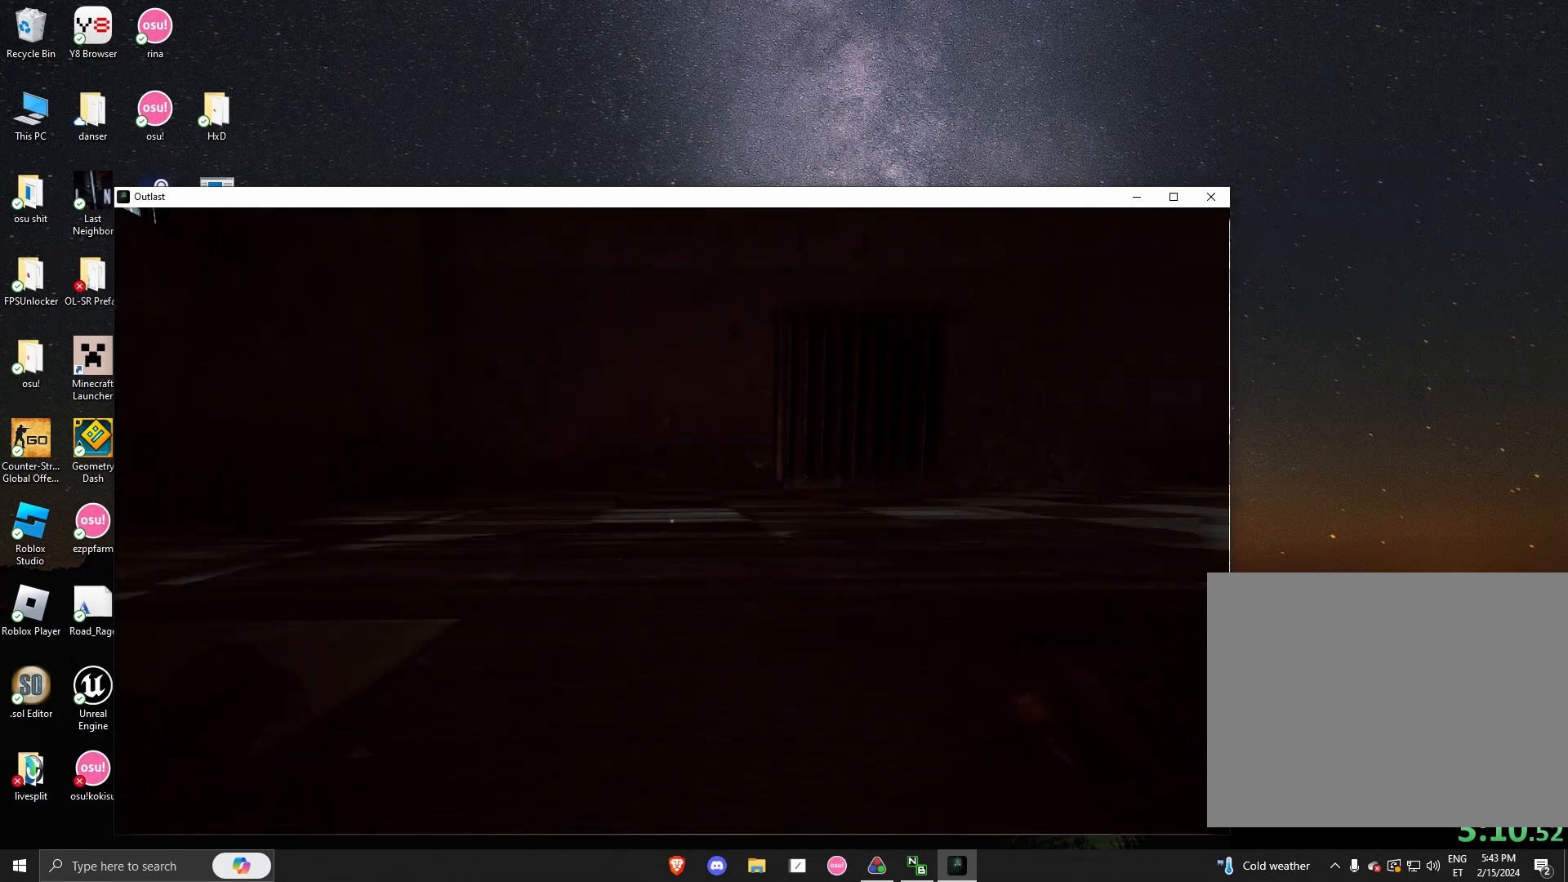
{"keys": ["shift", "w"], "mouse": [], "events": [[167, "shift", "down"], [167, "w", "down"]]}
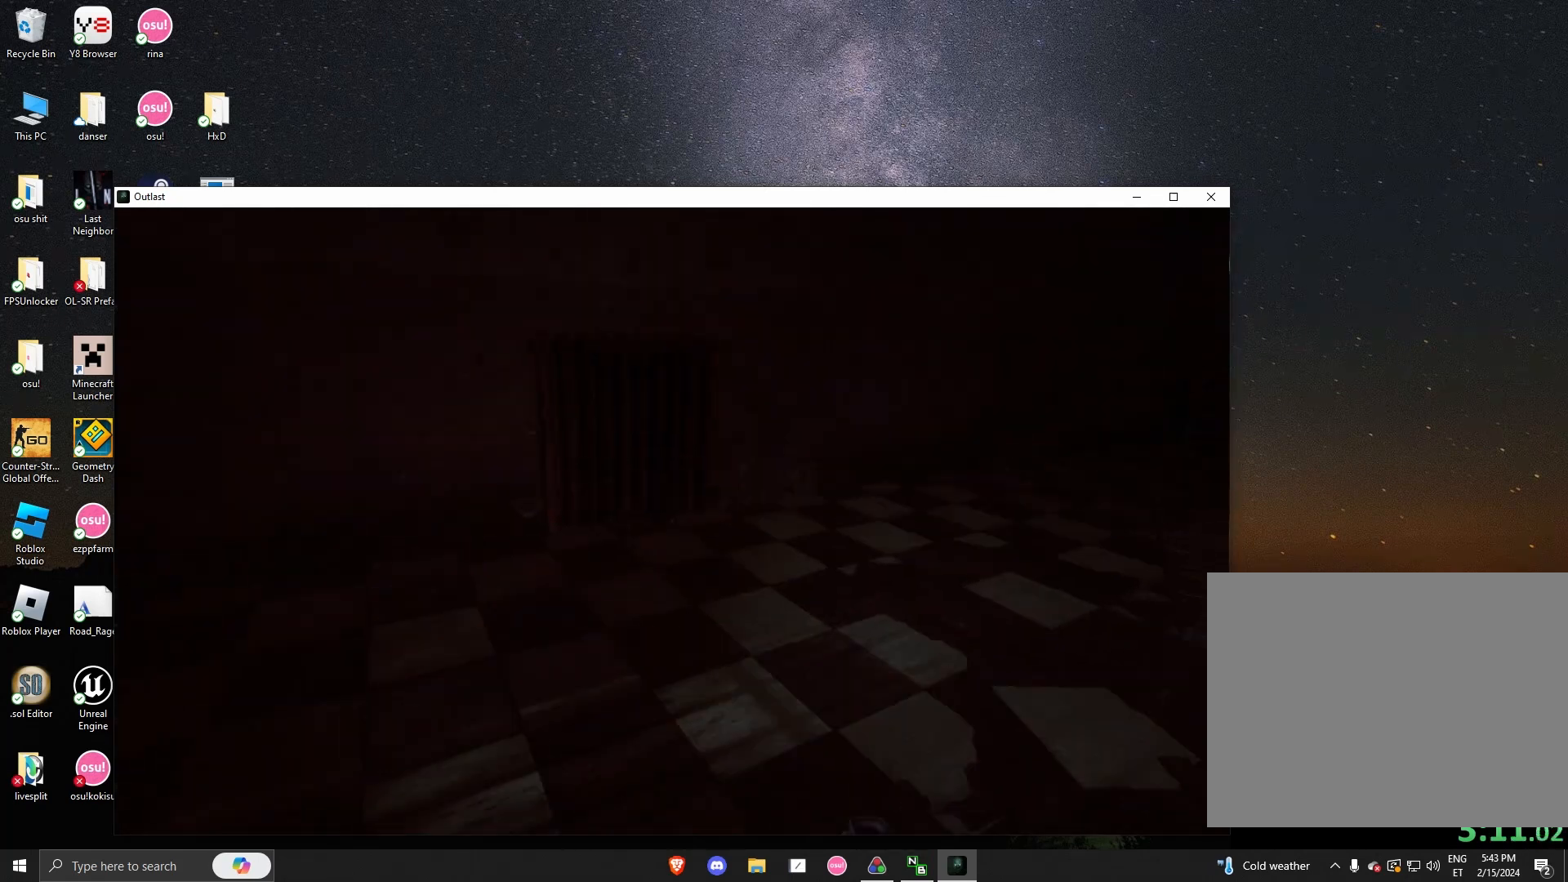
{"keys": ["shift", "w"], "mouse": [], "events": []}
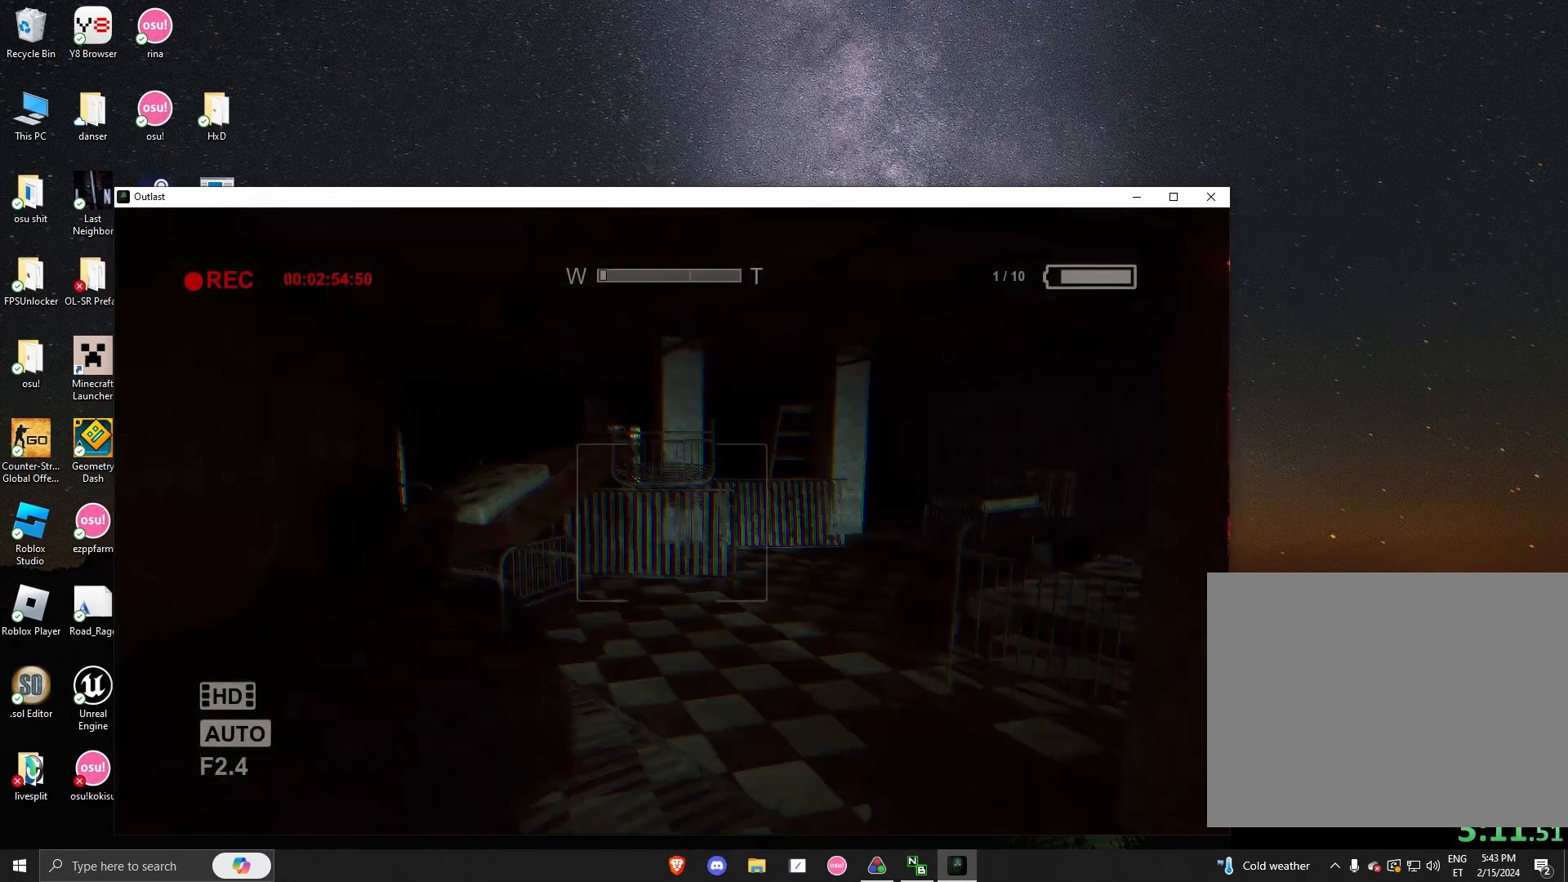
{"keys": ["shift", "w"], "mouse": [], "events": []}
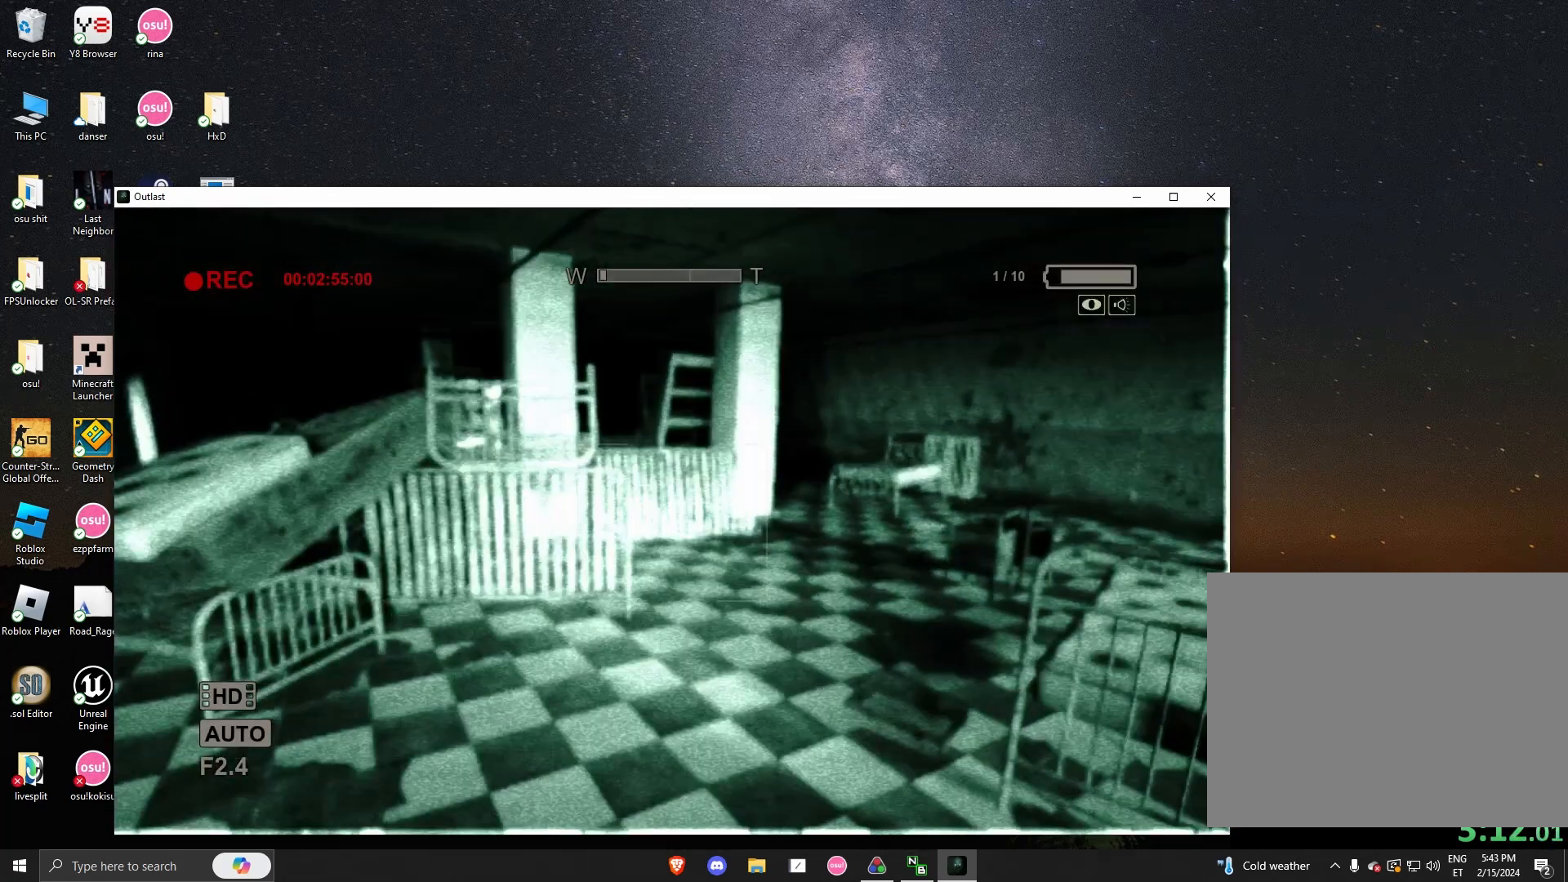
{"keys": ["shift", "w"], "mouse": [], "events": []}
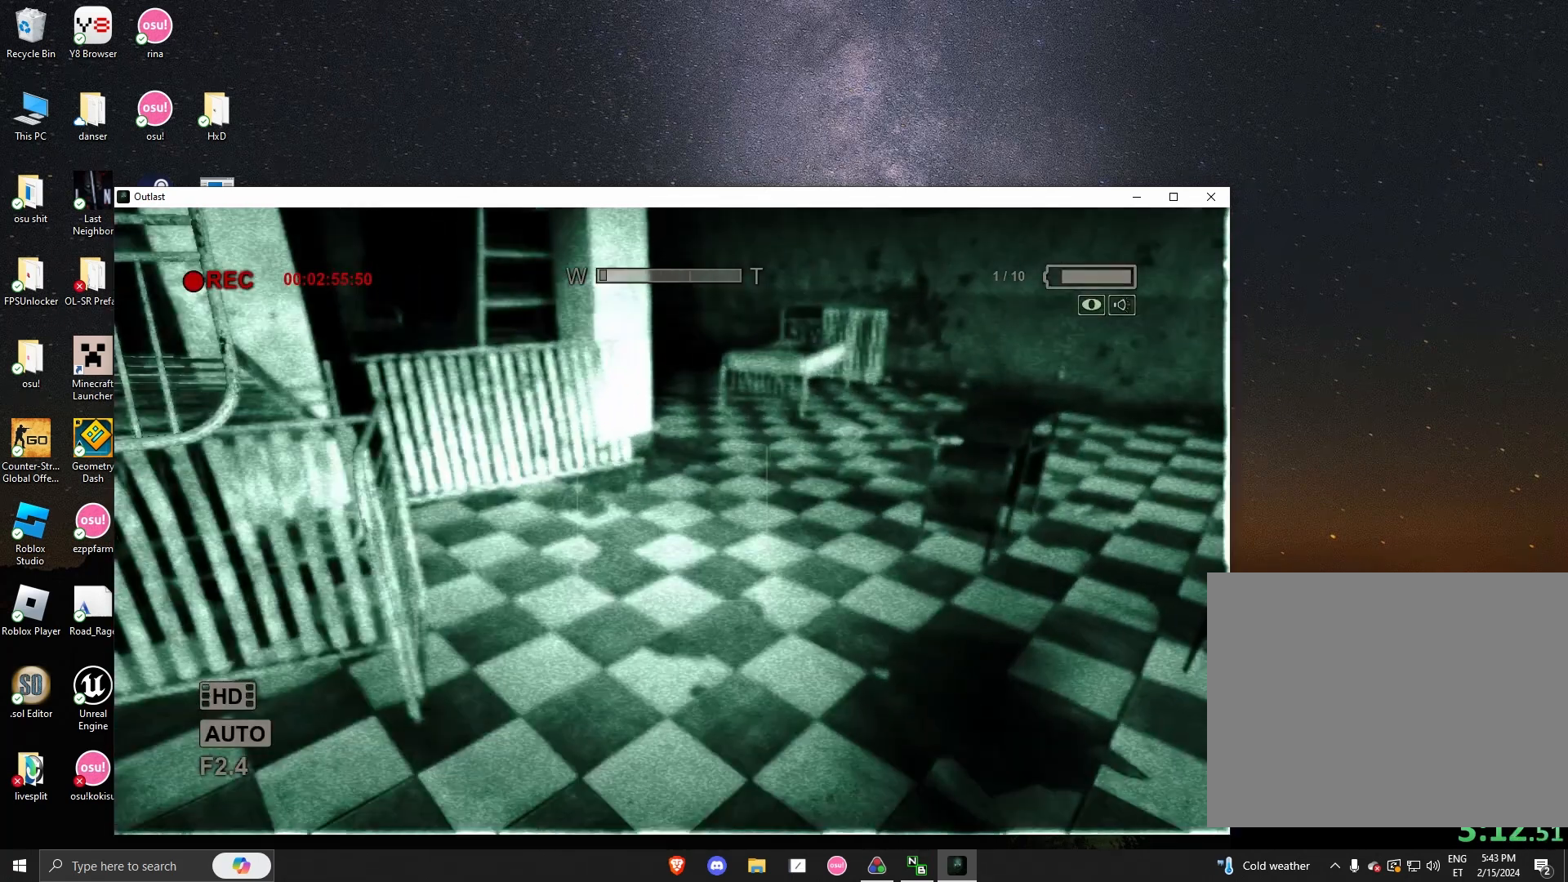
{"keys": ["shift", "w"], "mouse": [], "events": []}
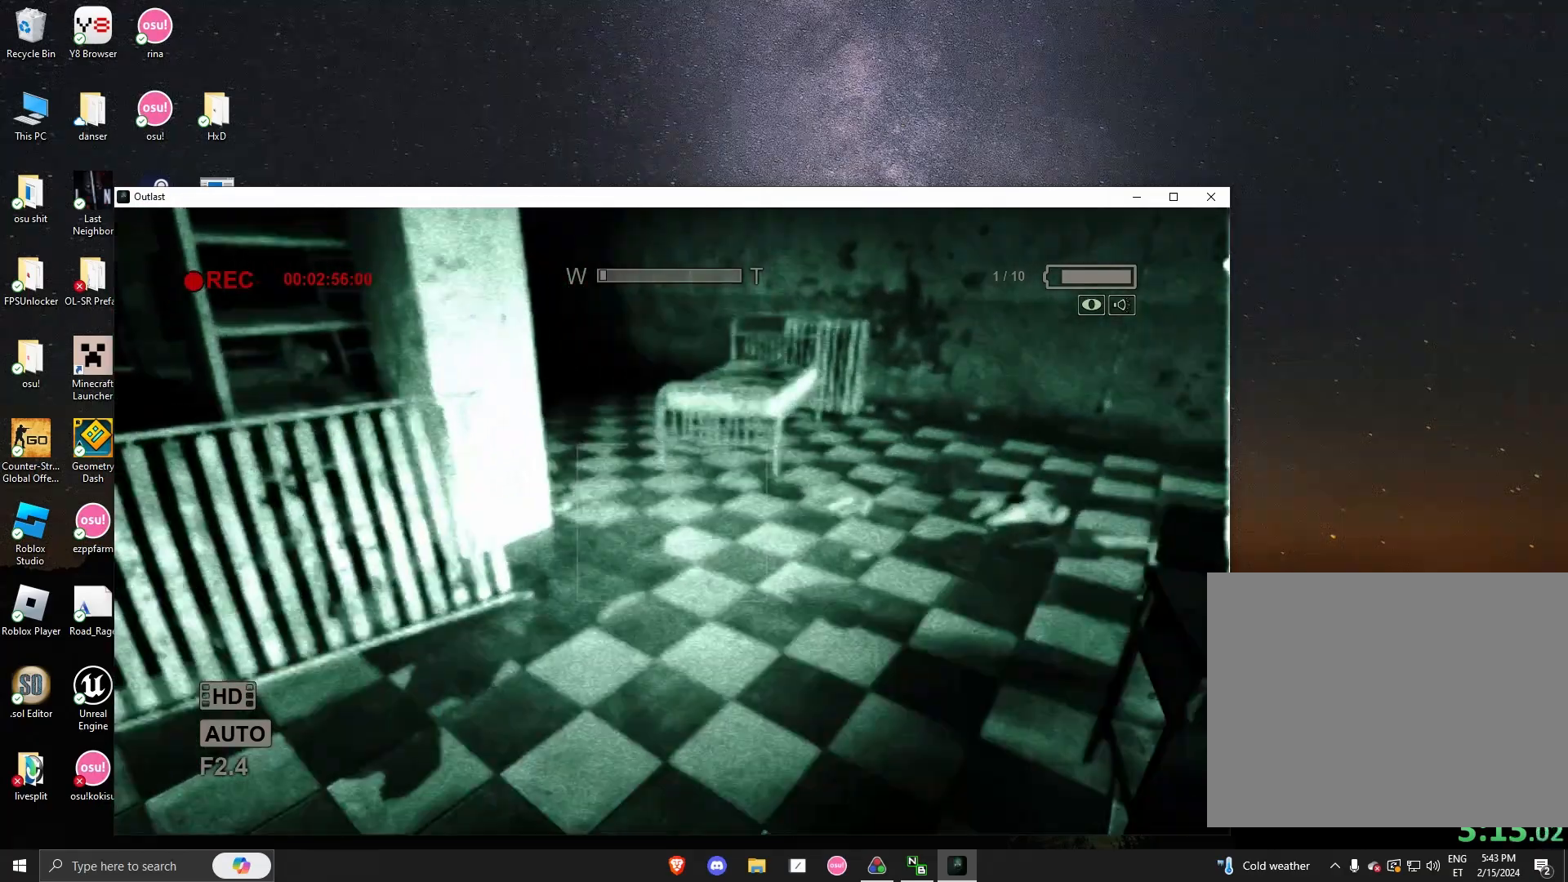
{"keys": ["d", "shift", "w"], "mouse": [], "events": [[417, "d", "down"]]}
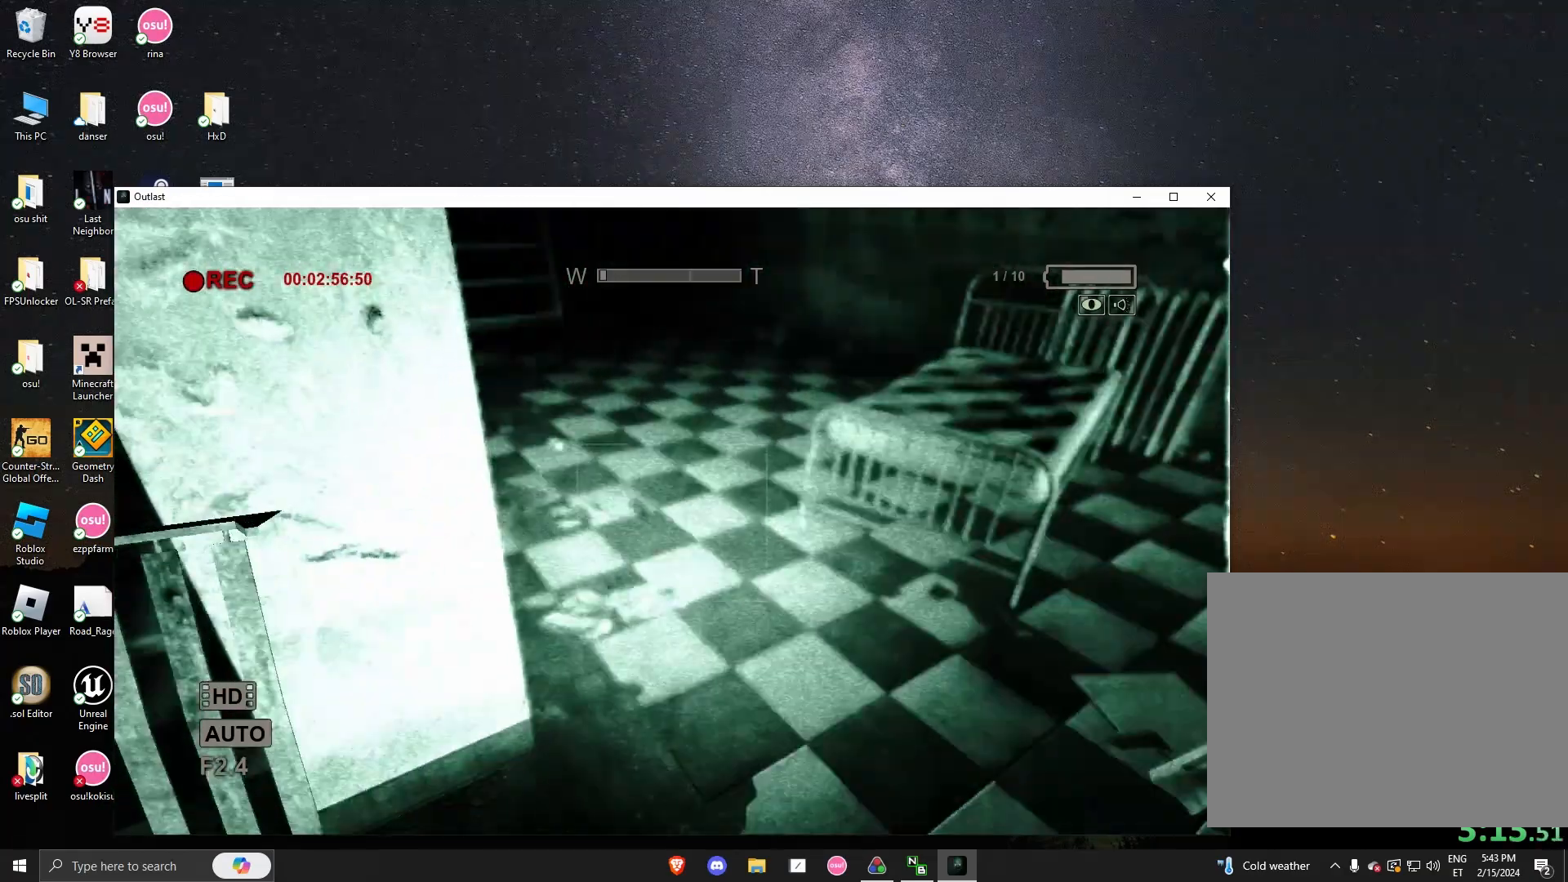
{"keys": ["d", "shift", "w"], "mouse": [], "events": []}
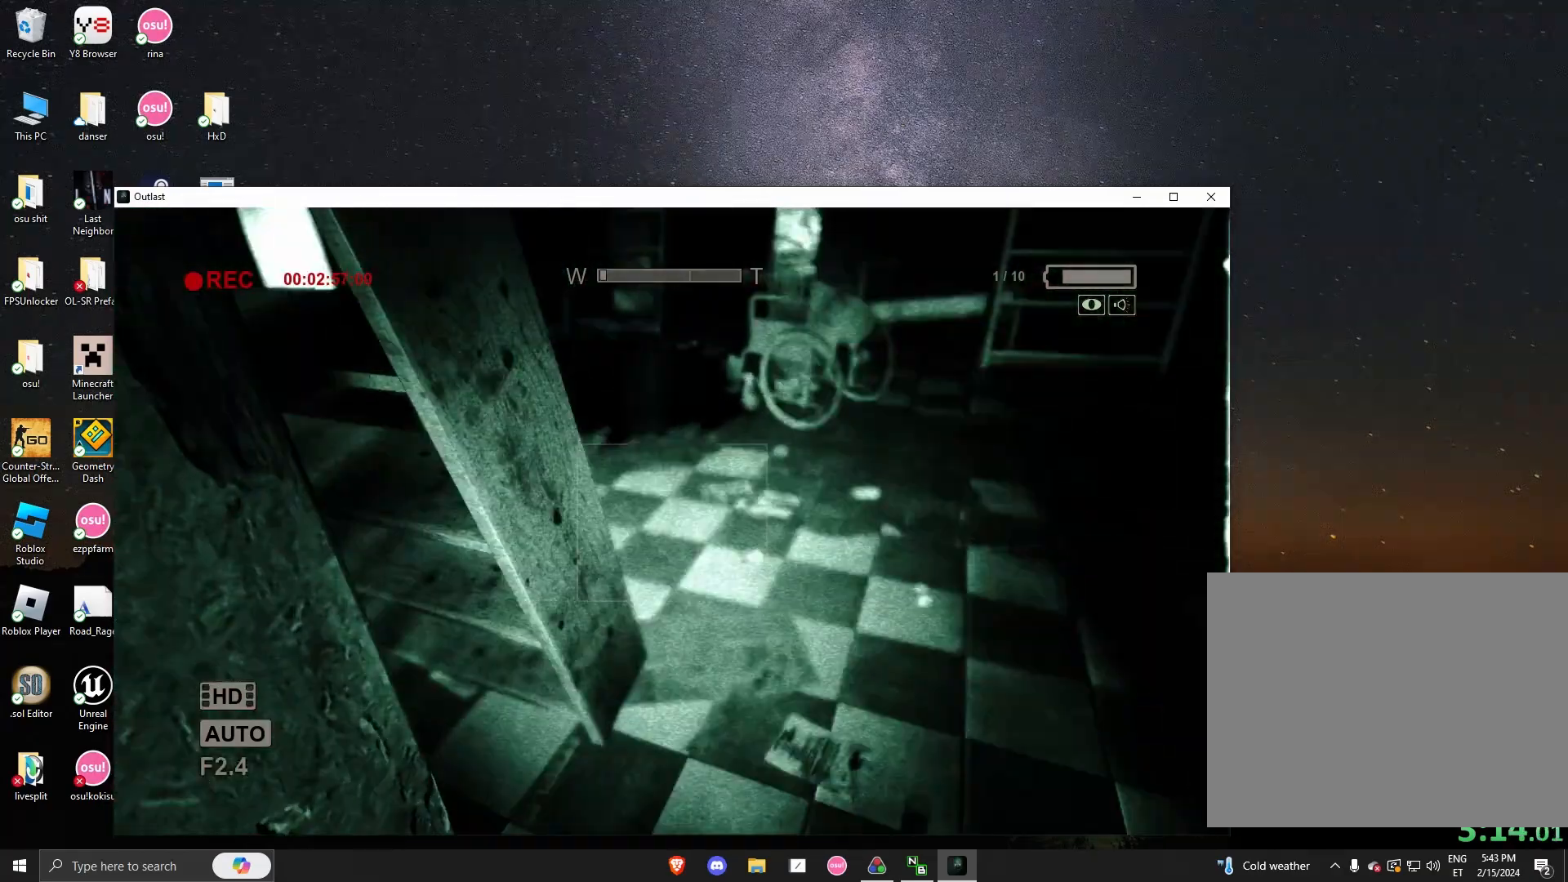
{"keys": ["shift", "w"], "mouse": [], "events": [[125, "d", "up"], [208, "d", "down"], [500, "d", "up"]]}
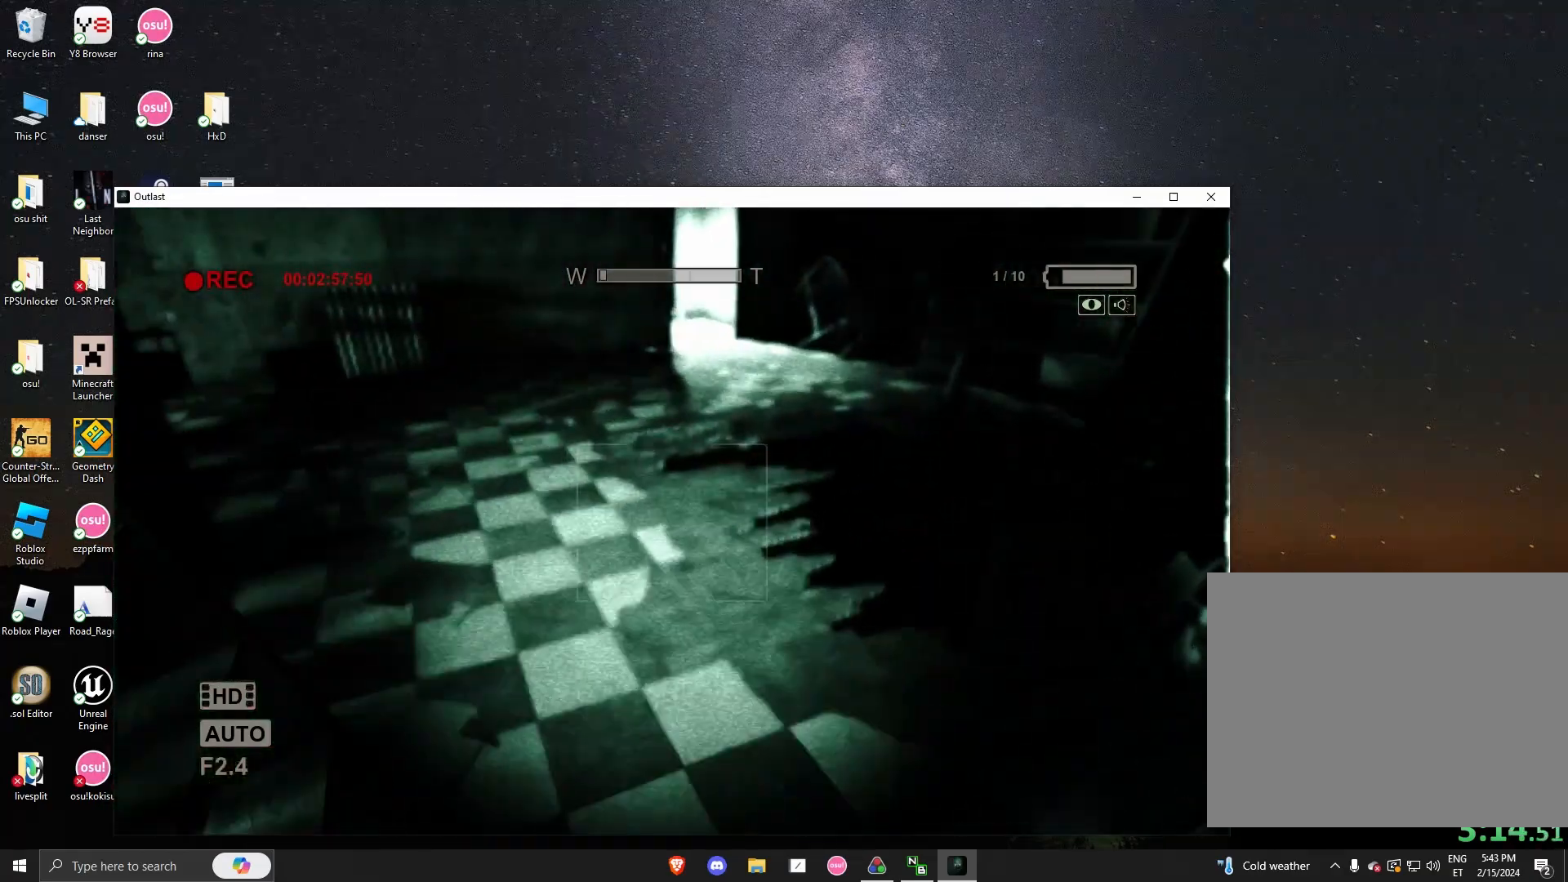
{"keys": ["shift", "w"], "mouse": [], "events": []}
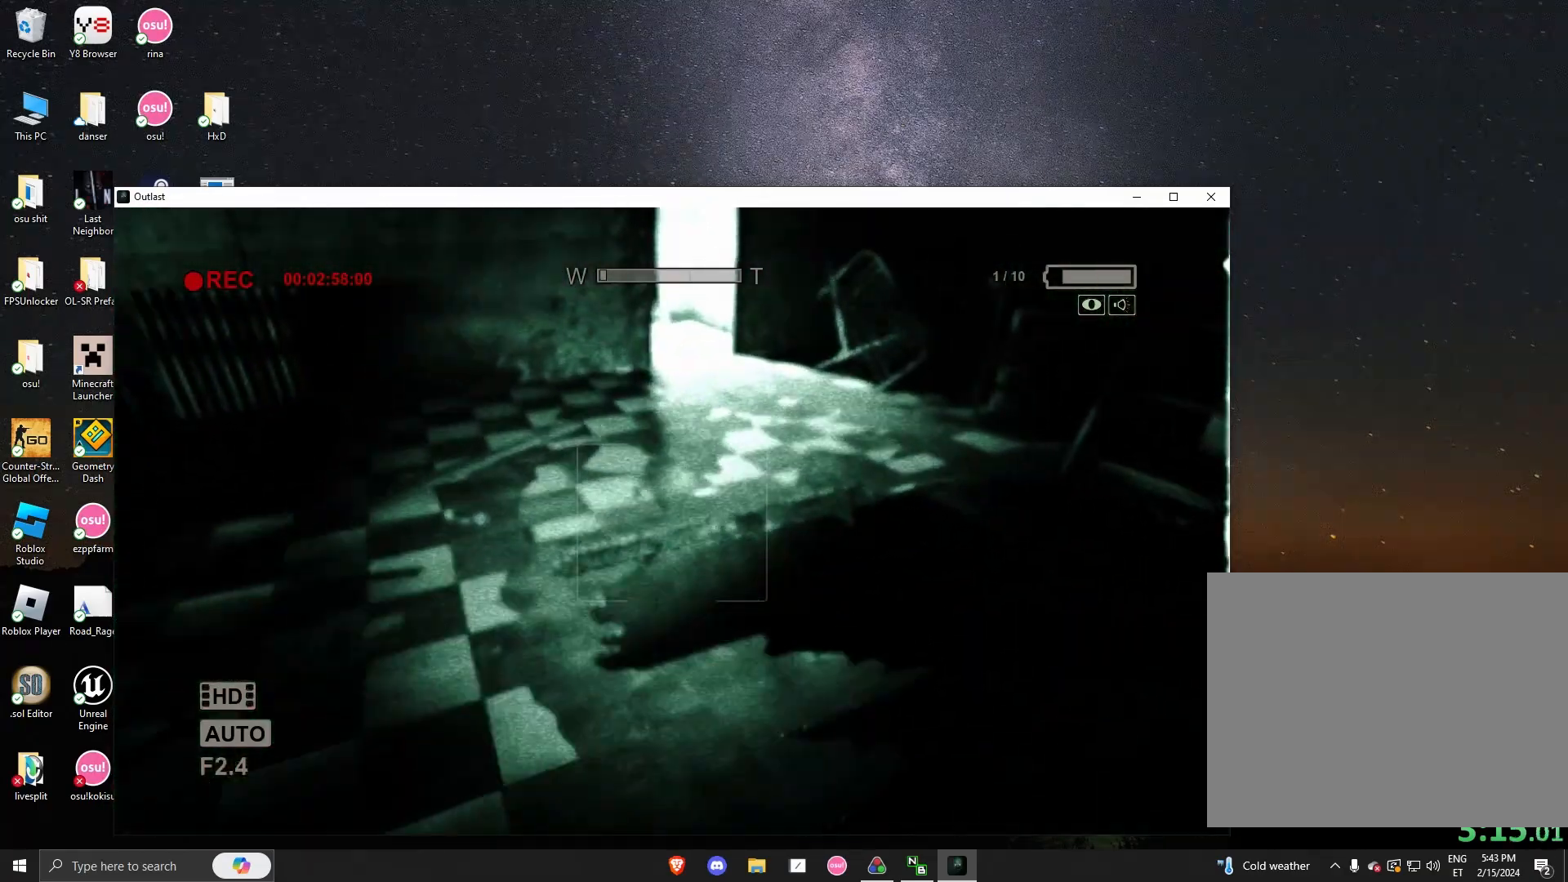
{"keys": ["shift", "space", "w"], "mouse": [], "events": [[292, "space", "down"]]}
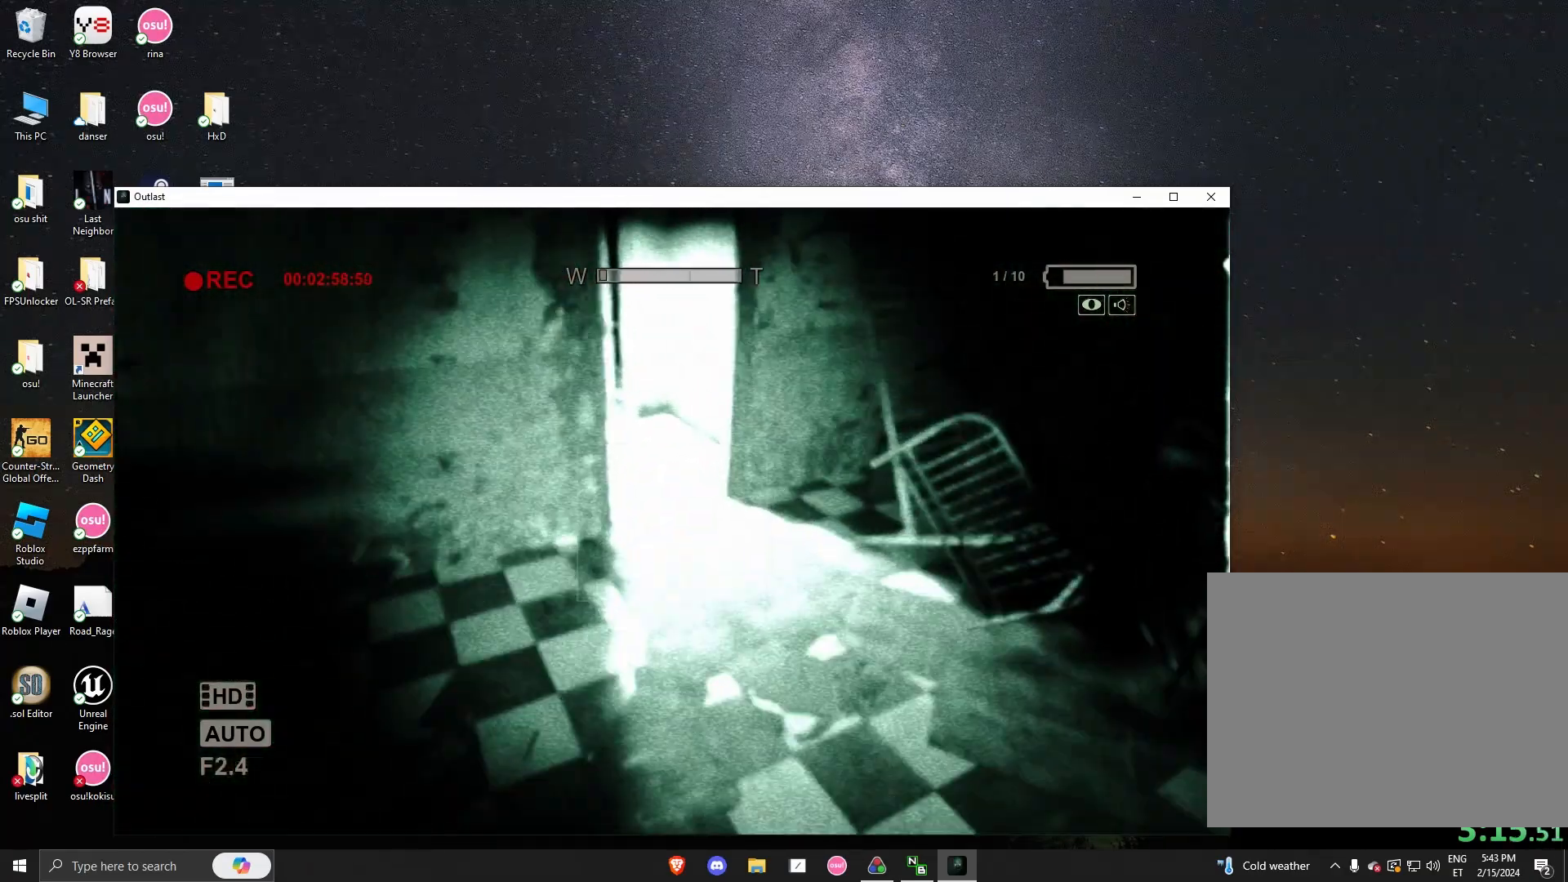
{"keys": ["shift", "w"], "mouse": [], "events": [[83, "space", "up"]]}
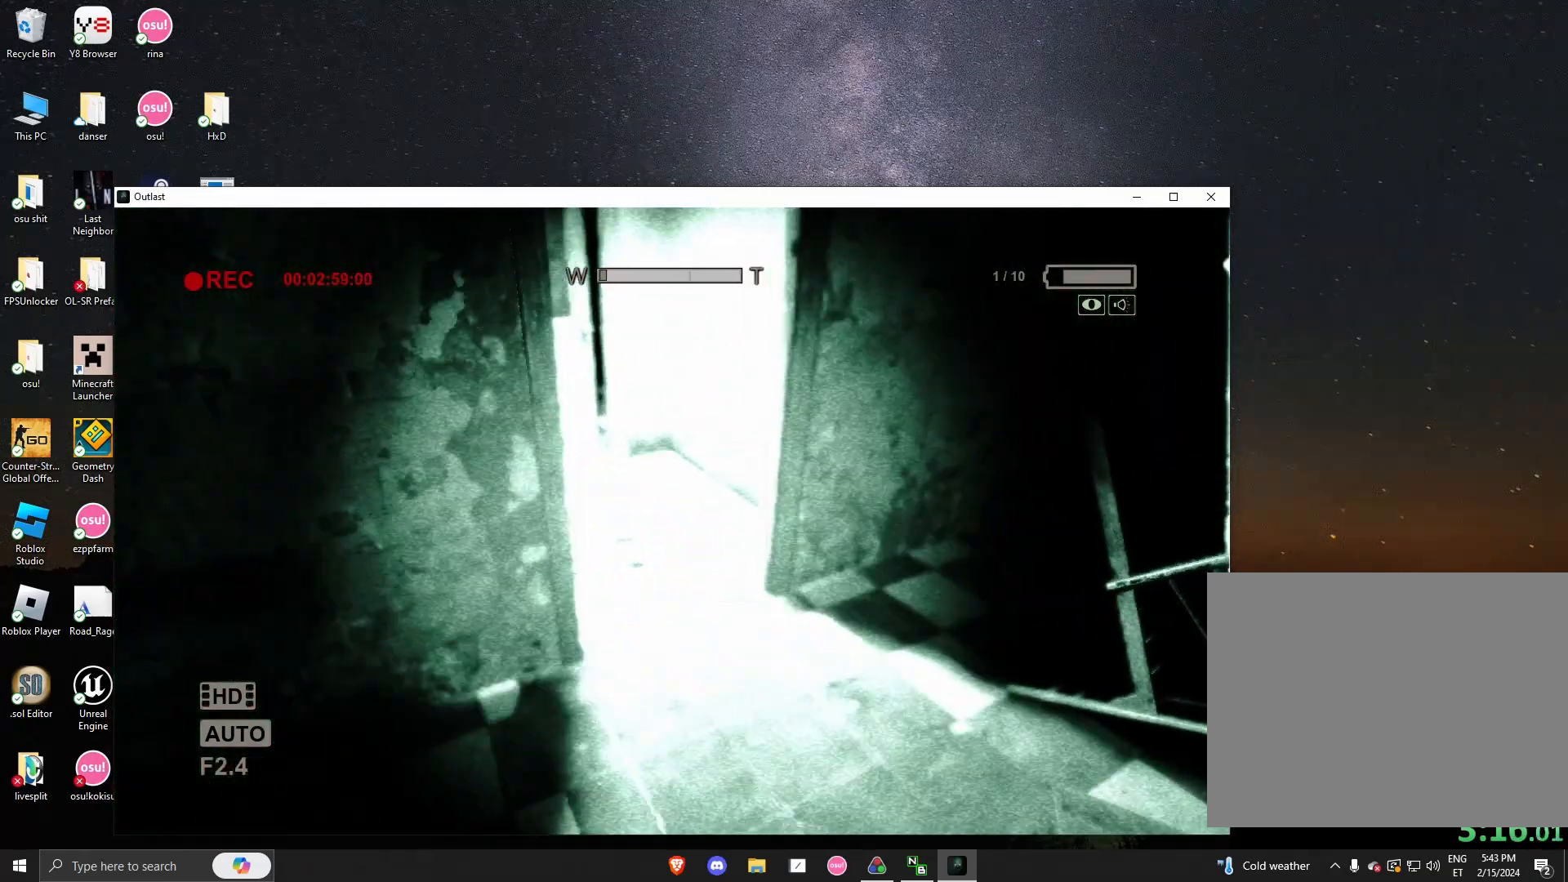
{"keys": ["shift", "w"], "mouse": [], "events": [[167, "d", "down"], [333, "d", "up"]]}
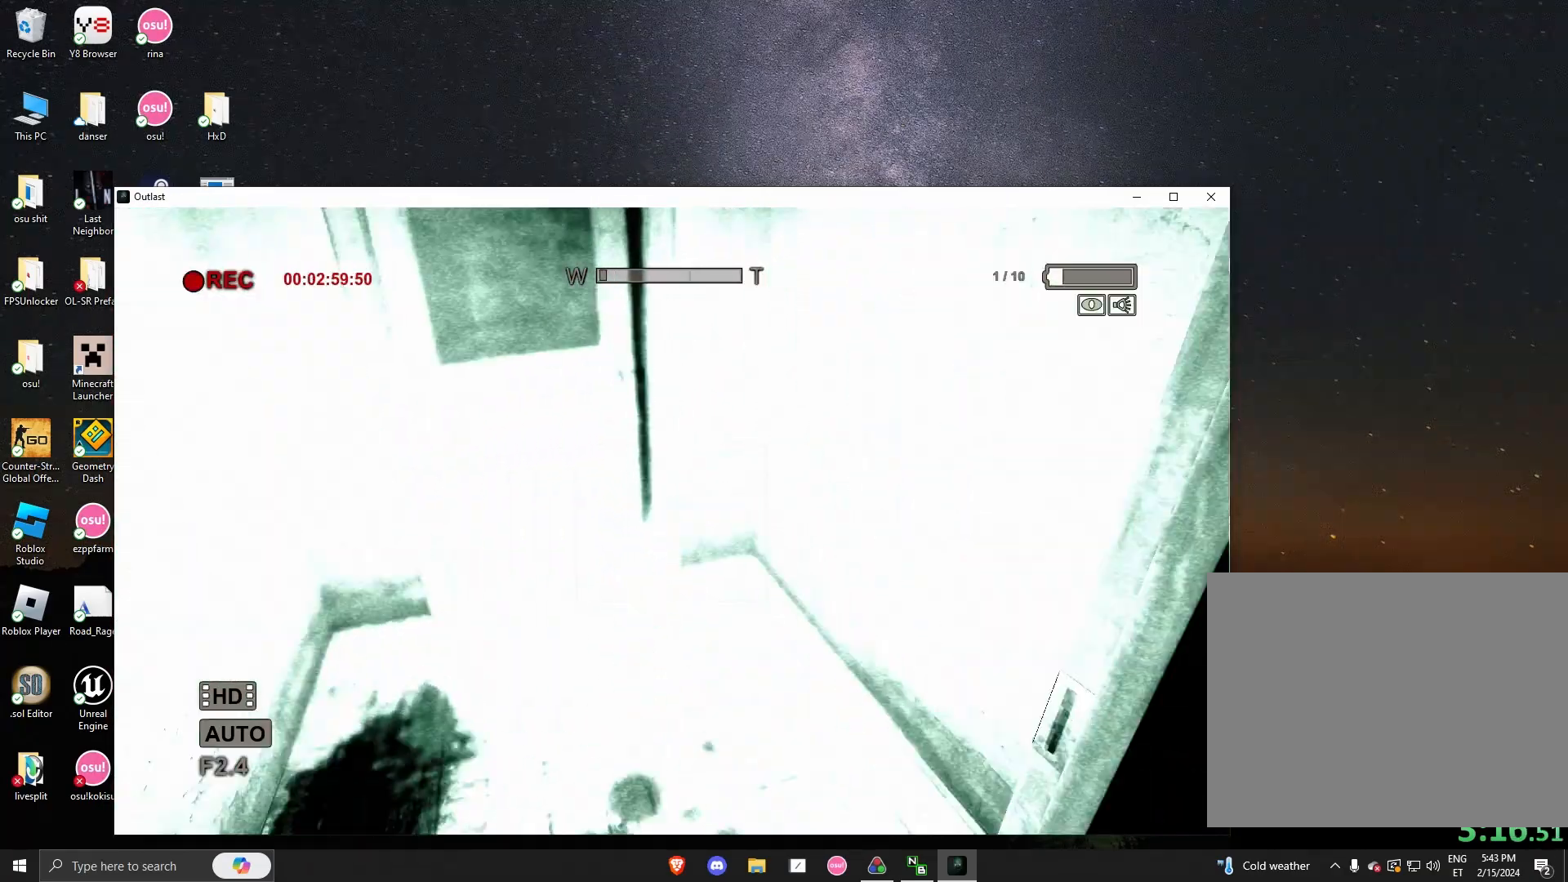
{"keys": ["shift", "w"], "mouse": [], "events": [[417, "mouse_left", "down"], [500, "mouse_left", "up"]]}
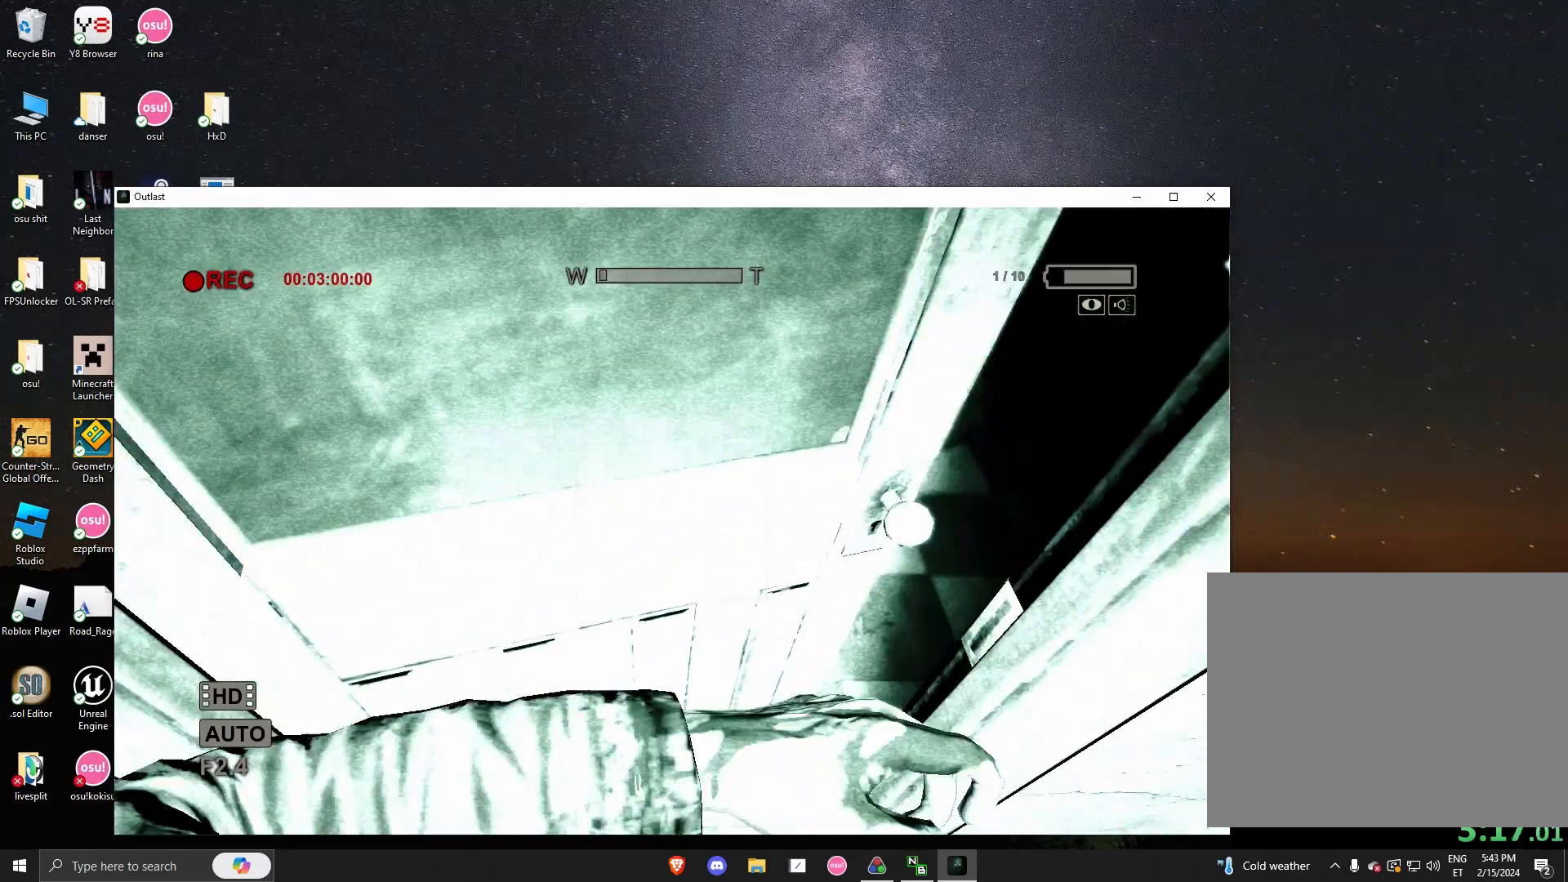
{"keys": ["shift", "w"], "mouse": [], "events": []}